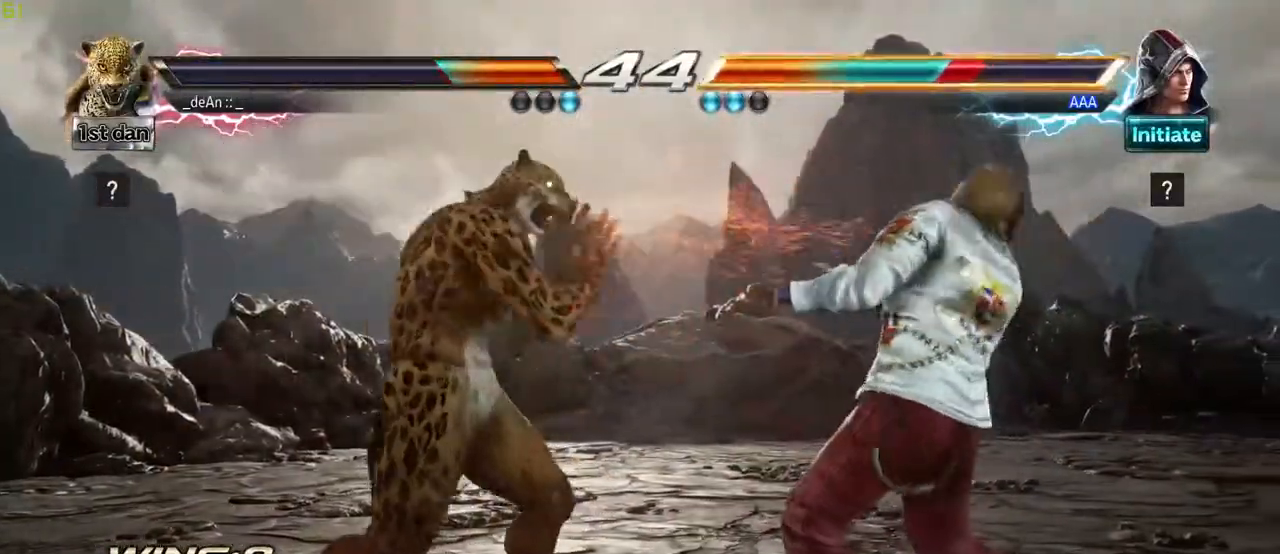
Gameplay with a controller (arcade stick); each line is a JSON object with the inputs held at the frame after it (dt_ms = milliseconds from this image to that frame). "events" lists button and stick changes between this image and that frame as [ms after this image, input, new state], when the widget could be followed in between. Not read: L3 R3.
{"dt_ms": 500, "buttons": [], "left_stick": "center", "events": [[100, "SQUARE", "down"], [200, "SQUARE", "up"], [200, "TRIANGLE", "up"]]}
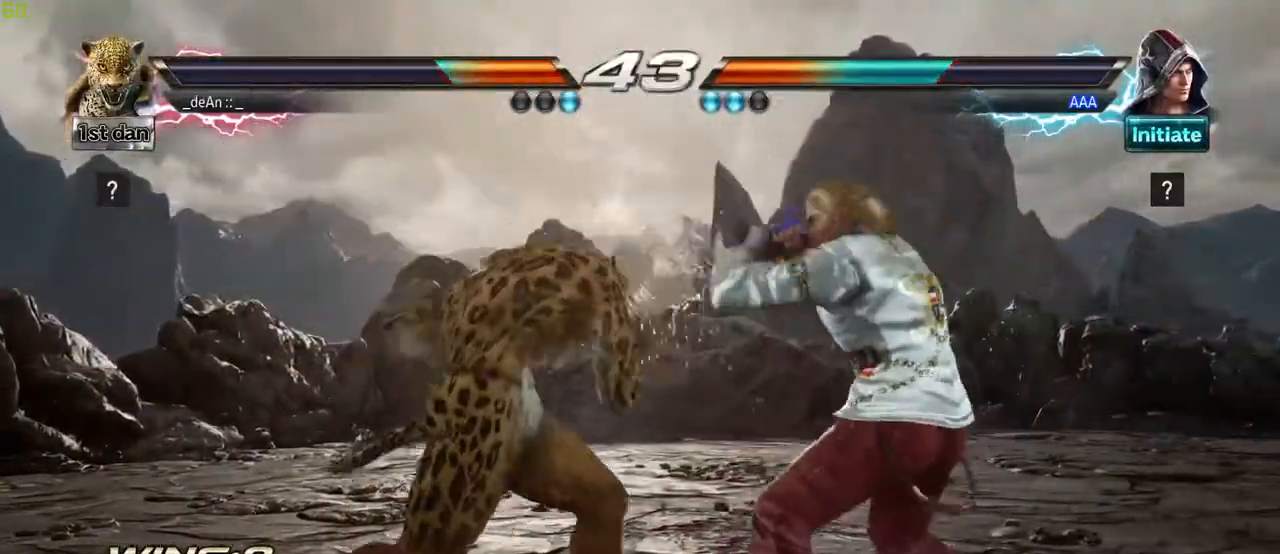
{"dt_ms": 500, "buttons": ["TRIANGLE"], "left_stick": "center", "events": [[450, "TRIANGLE", "down"]]}
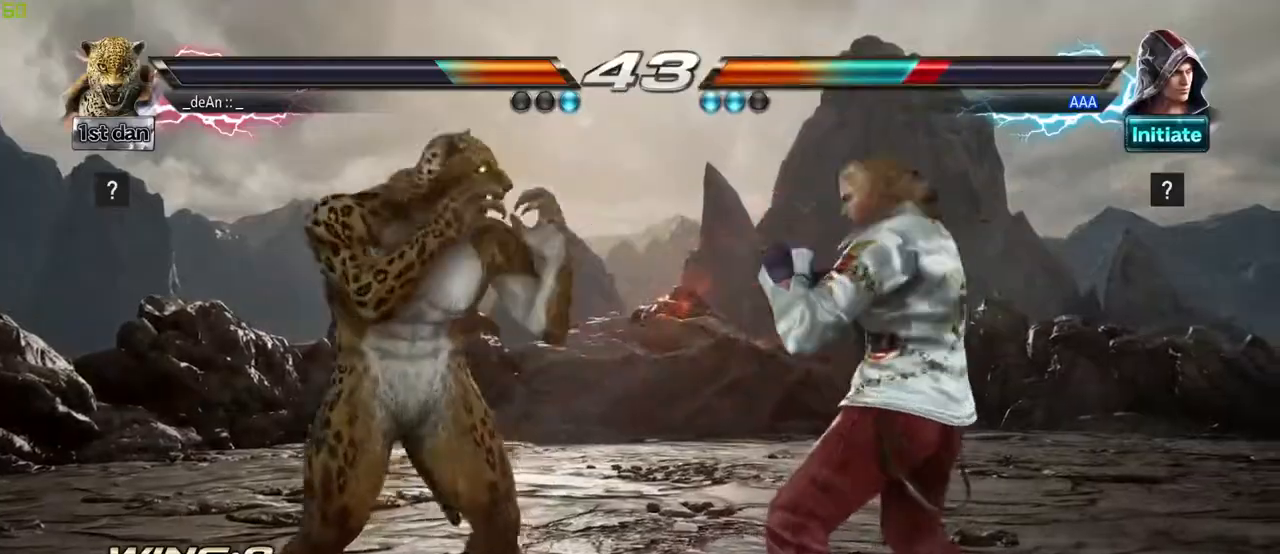
{"dt_ms": 500, "buttons": [], "left_stick": "center", "events": [[33, "SQUARE", "down"], [133, "TRIANGLE", "up"], [200, "SQUARE", "up"]]}
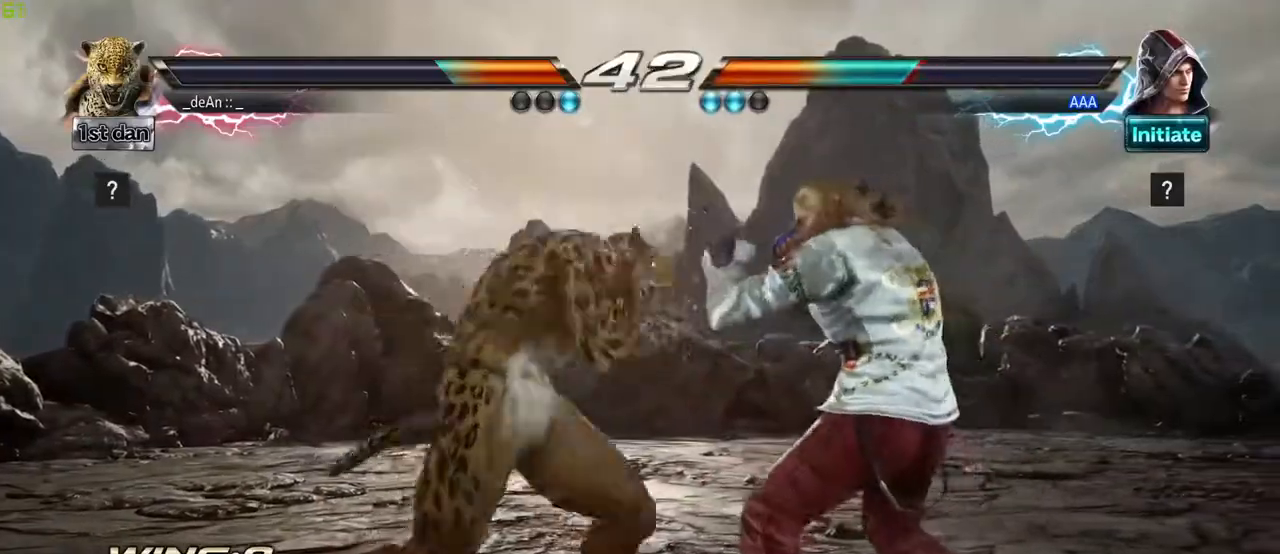
{"dt_ms": 500, "buttons": [], "left_stick": "down", "events": [[333, "left_stick", "down"], [350, "CIRCLE", "down"], [350, "CROSS", "down"], [417, "CIRCLE", "up"], [417, "CROSS", "up"]]}
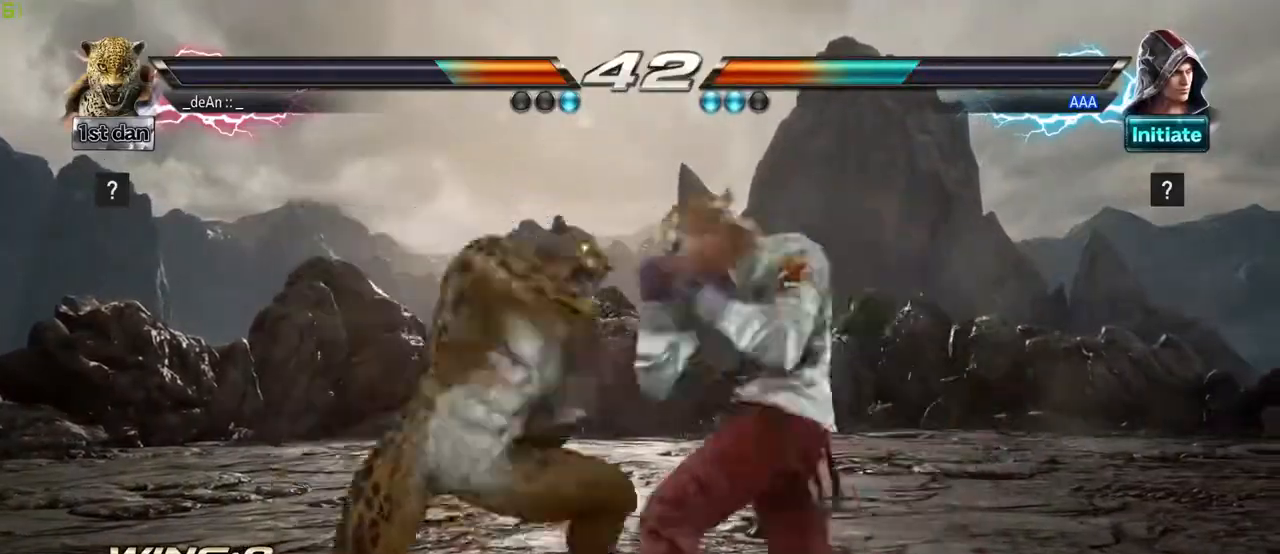
{"dt_ms": 500, "buttons": ["CIRCLE"], "left_stick": "down"}
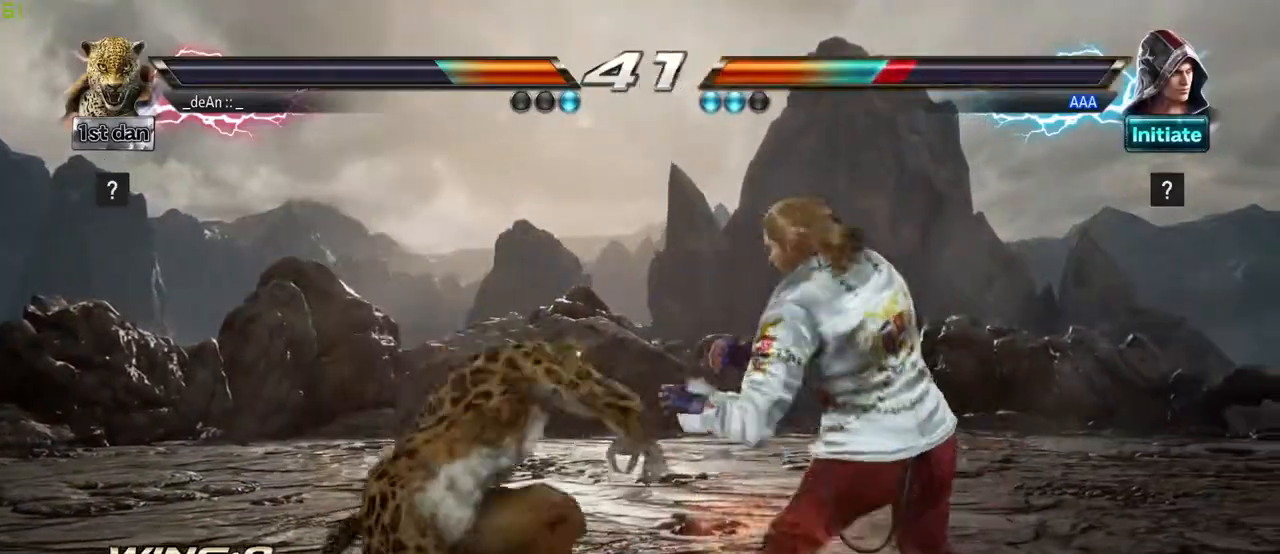
{"dt_ms": 500, "buttons": ["CIRCLE"], "left_stick": "down", "events": [[33, "CIRCLE", "up"], [83, "CIRCLE", "down"], [200, "CIRCLE", "up"], [267, "CIRCLE", "down"], [383, "CIRCLE", "up"], [417, "CIRCLE", "down"]]}
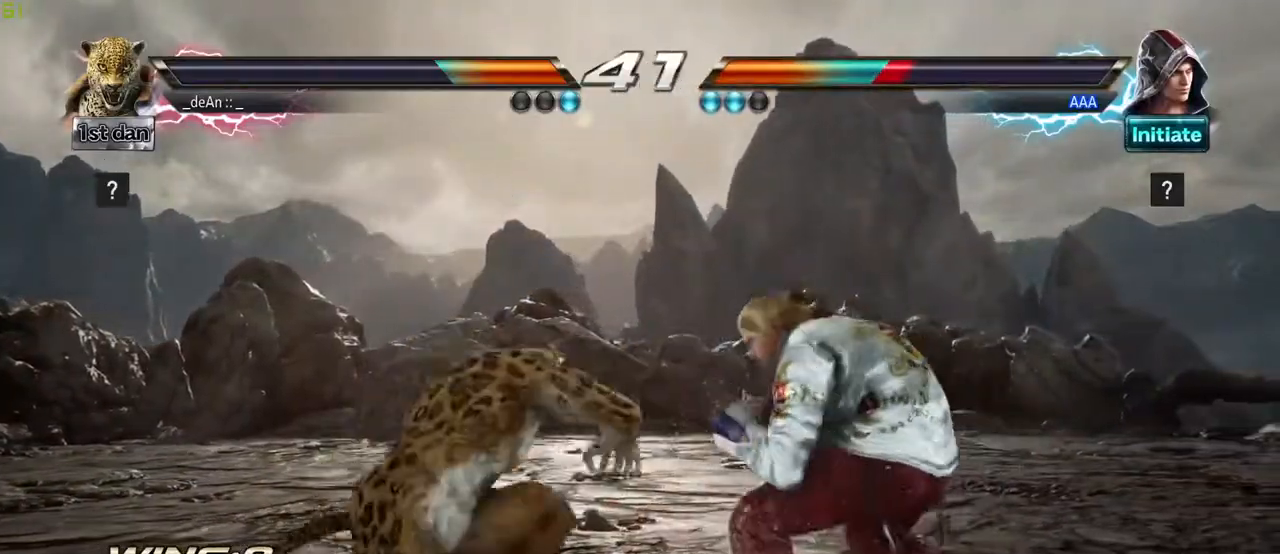
{"dt_ms": 500, "buttons": [], "left_stick": "down", "events": [[33, "CIRCLE", "up"], [100, "CIRCLE", "down"], [183, "CIRCLE", "up"], [267, "CIRCLE", "down"], [350, "CIRCLE", "up"], [417, "CIRCLE", "down"], [500, "CIRCLE", "up"]]}
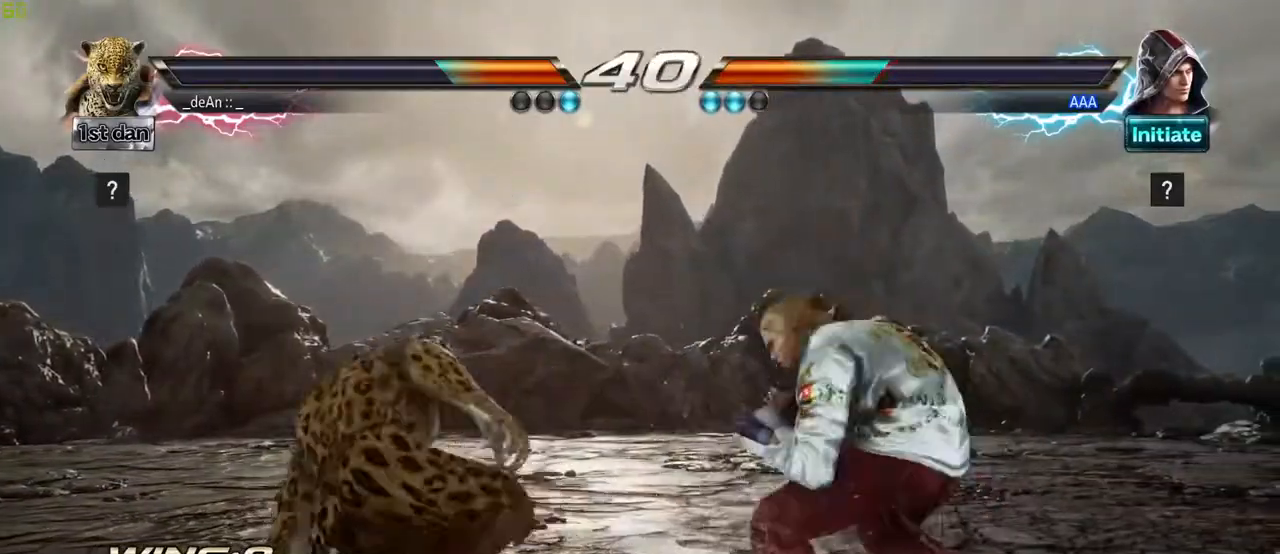
{"dt_ms": 500, "buttons": [], "left_stick": "left"}
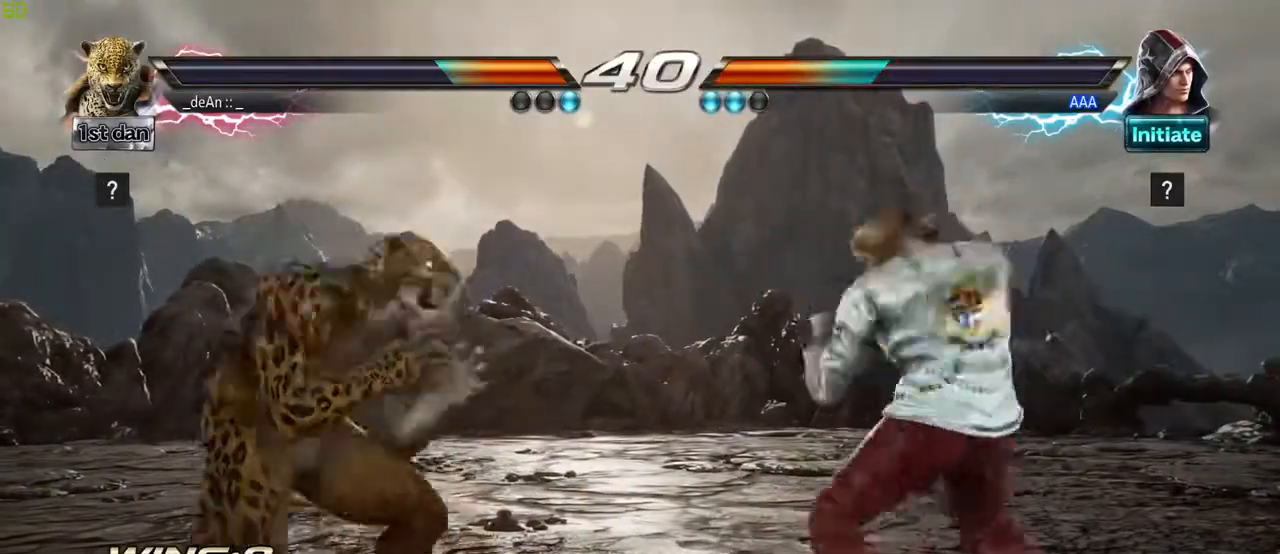
{"dt_ms": 500, "buttons": [], "left_stick": "left", "events": []}
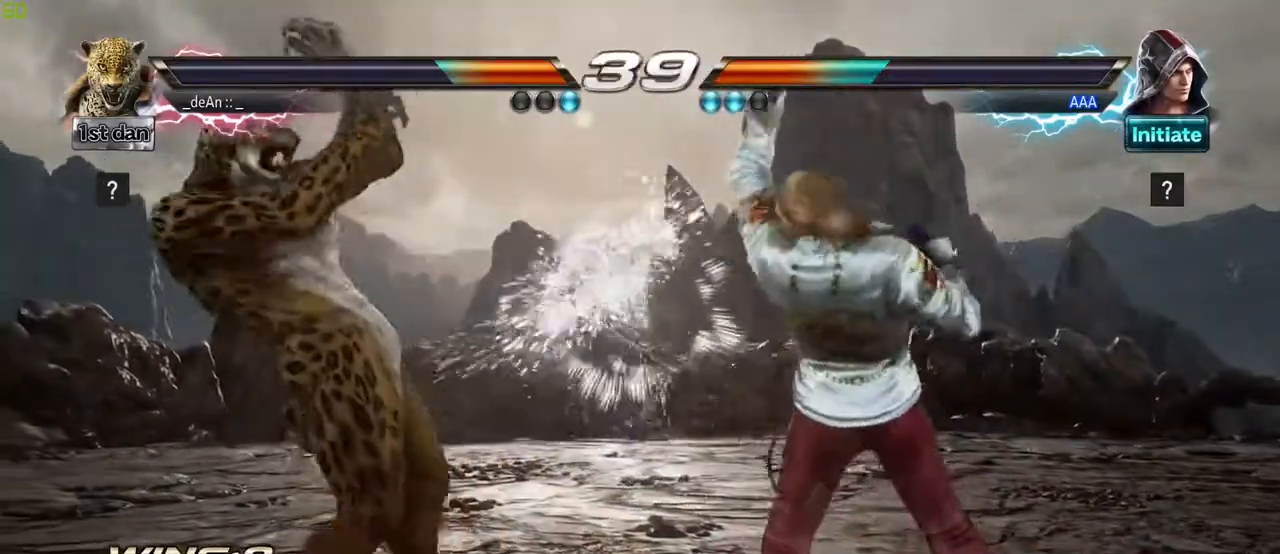
{"dt_ms": 500, "buttons": [], "left_stick": "center"}
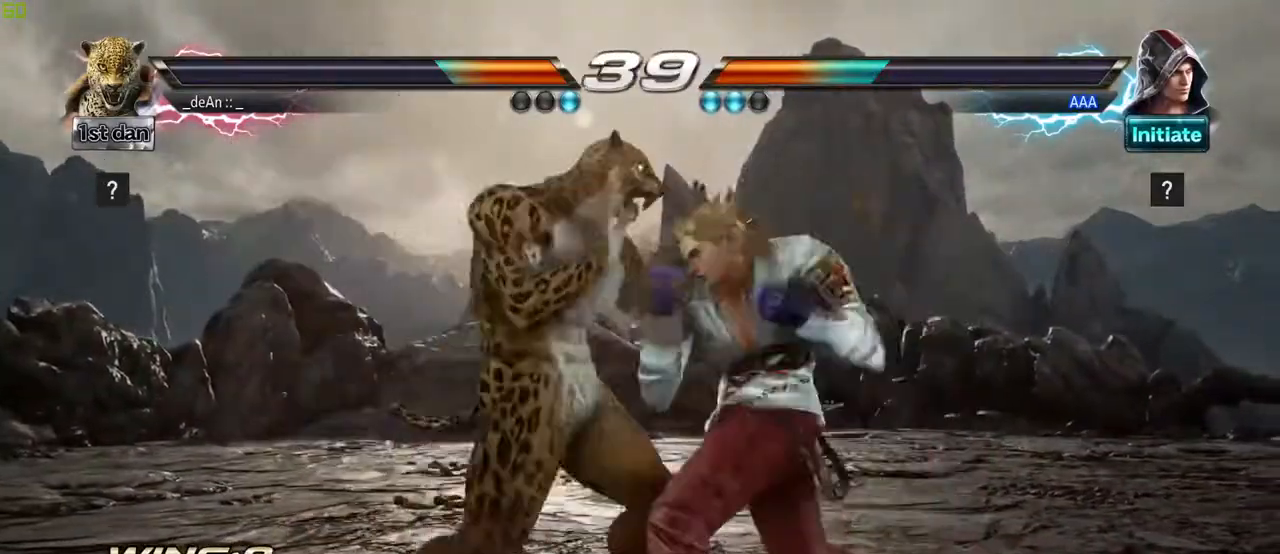
{"dt_ms": 500, "buttons": [], "left_stick": "right"}
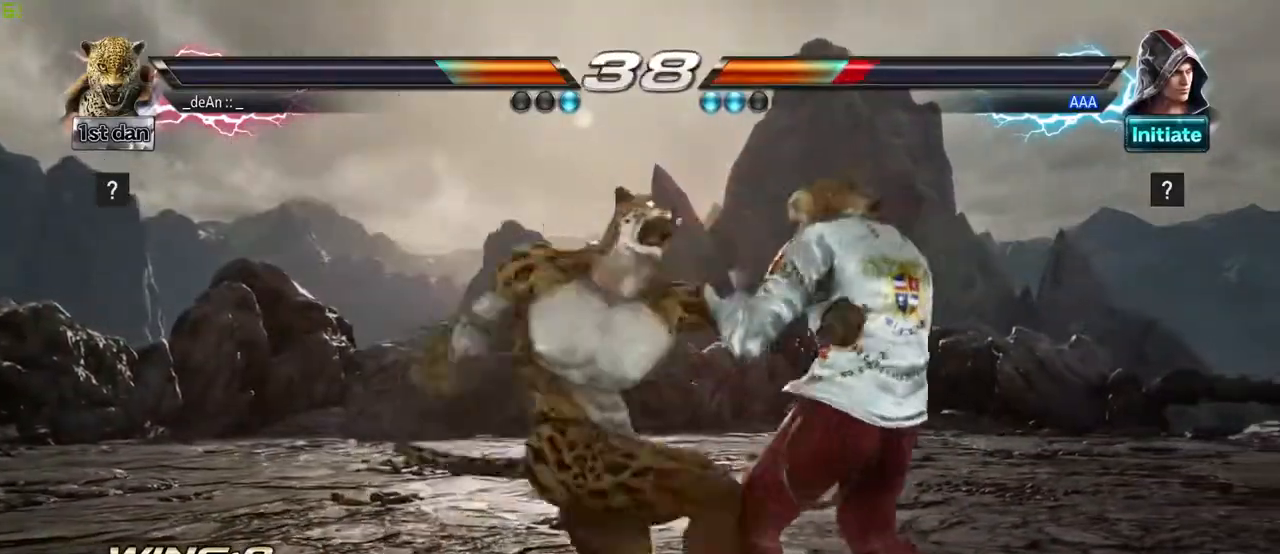
{"dt_ms": 500, "buttons": [], "left_stick": "center", "events": [[67, "SQUARE", "down"], [167, "SQUARE", "up"], [183, "left_stick", "center"], [200, "SQUARE", "down"], [300, "SQUARE", "up"], [367, "SQUARE", "down"], [483, "SQUARE", "up"]]}
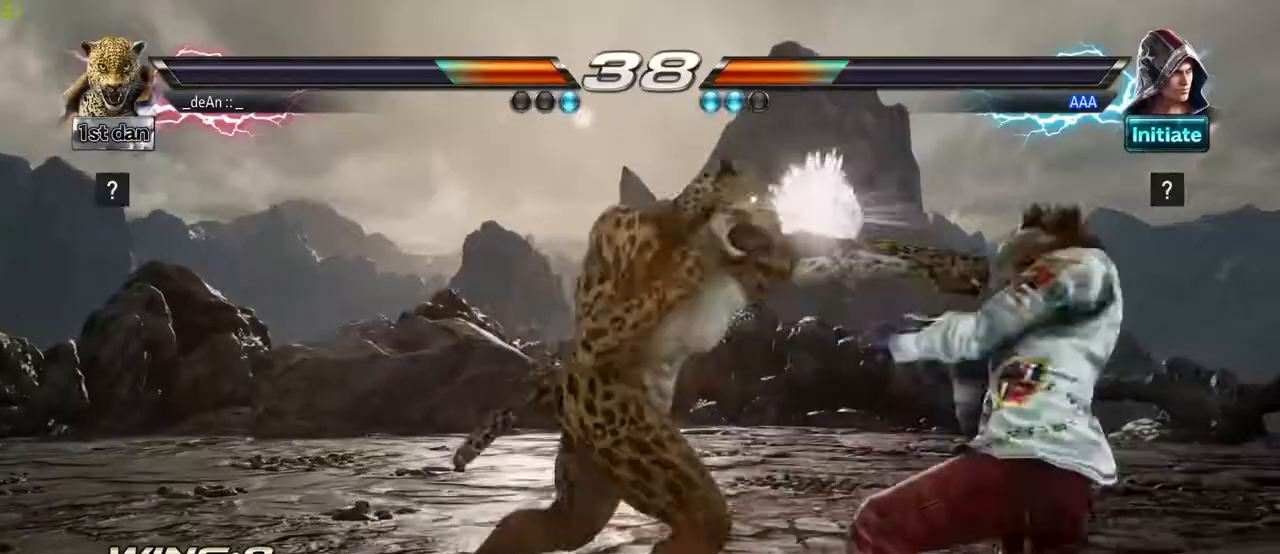
{"dt_ms": 1000, "buttons": [], "left_stick": "center"}
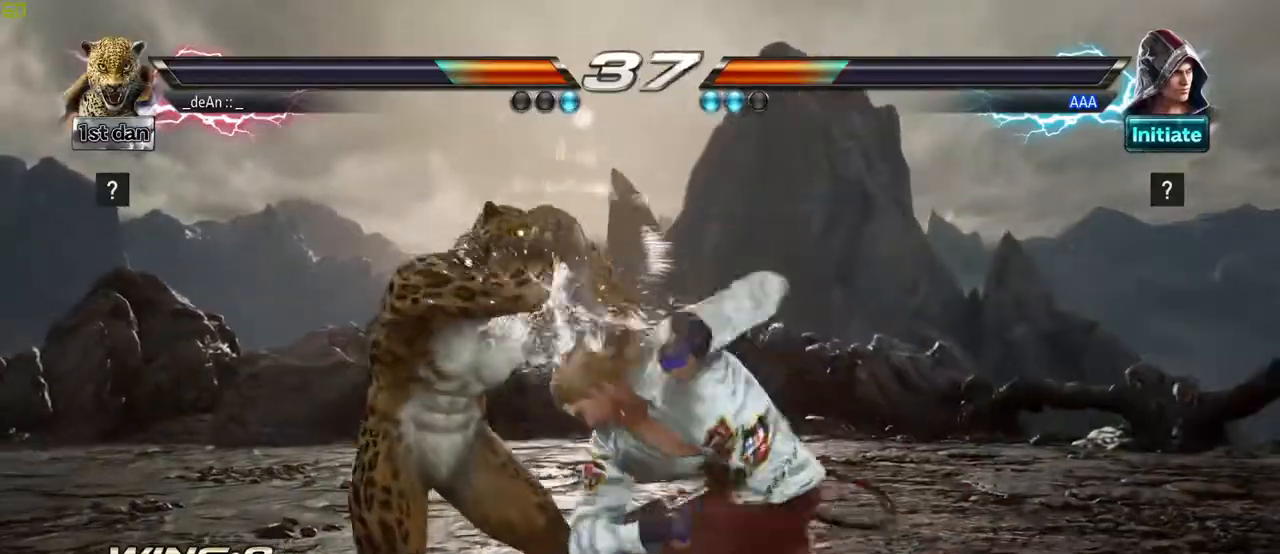
{"dt_ms": 500, "buttons": ["TRIANGLE"], "left_stick": "right", "events": [[100, "SQUARE", "down"], [250, "SQUARE", "up"], [433, "left_stick", "right"], [483, "TRIANGLE", "down"]]}
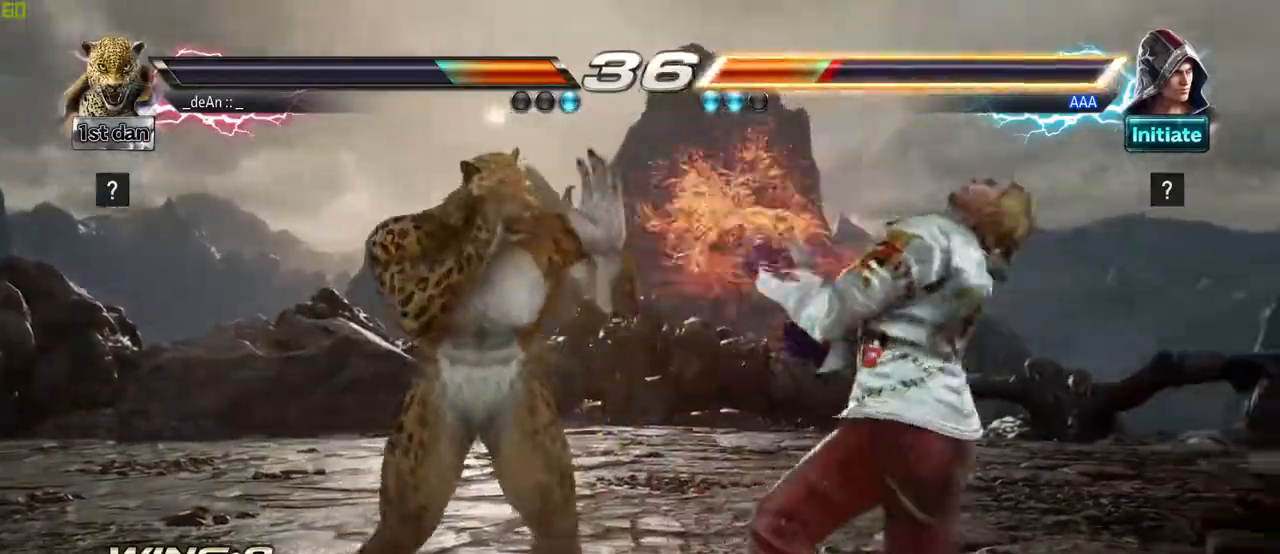
{"dt_ms": 500, "buttons": ["SQUARE"], "left_stick": "center"}
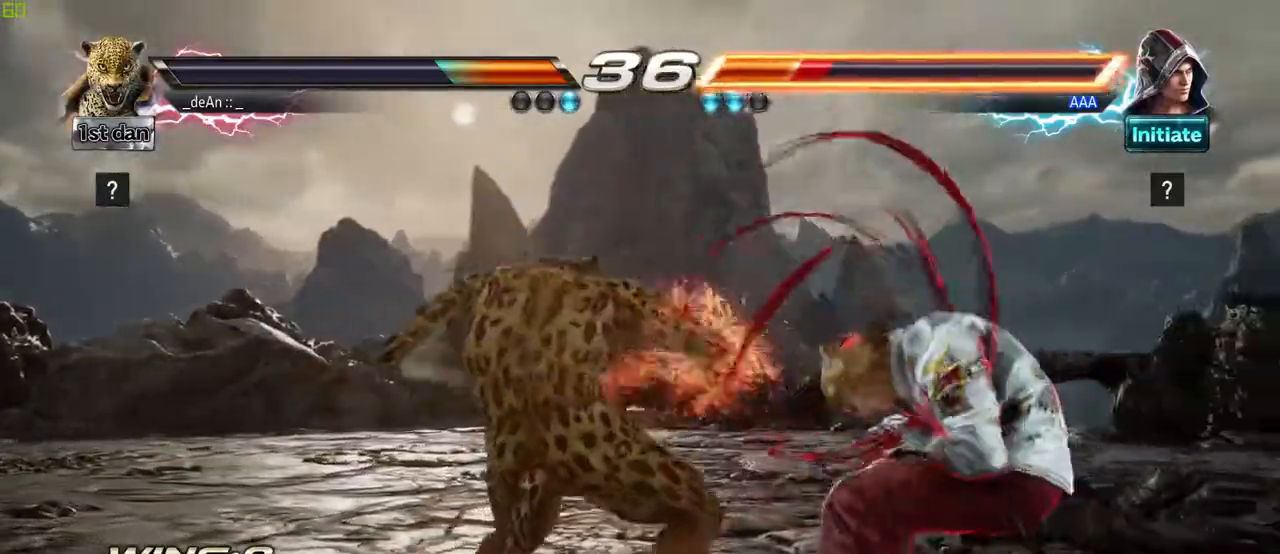
{"dt_ms": 500, "buttons": [], "left_stick": "center", "events": [[67, "SQUARE", "up"], [117, "SQUARE", "down"], [233, "SQUARE", "up"]]}
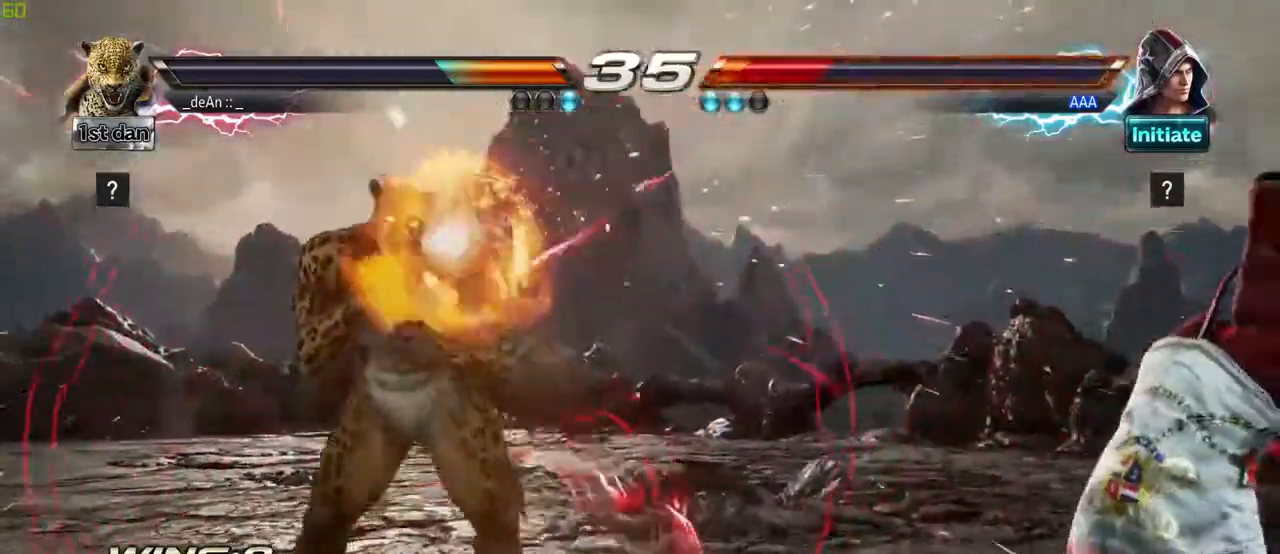
{"dt_ms": 500, "buttons": [], "left_stick": "right"}
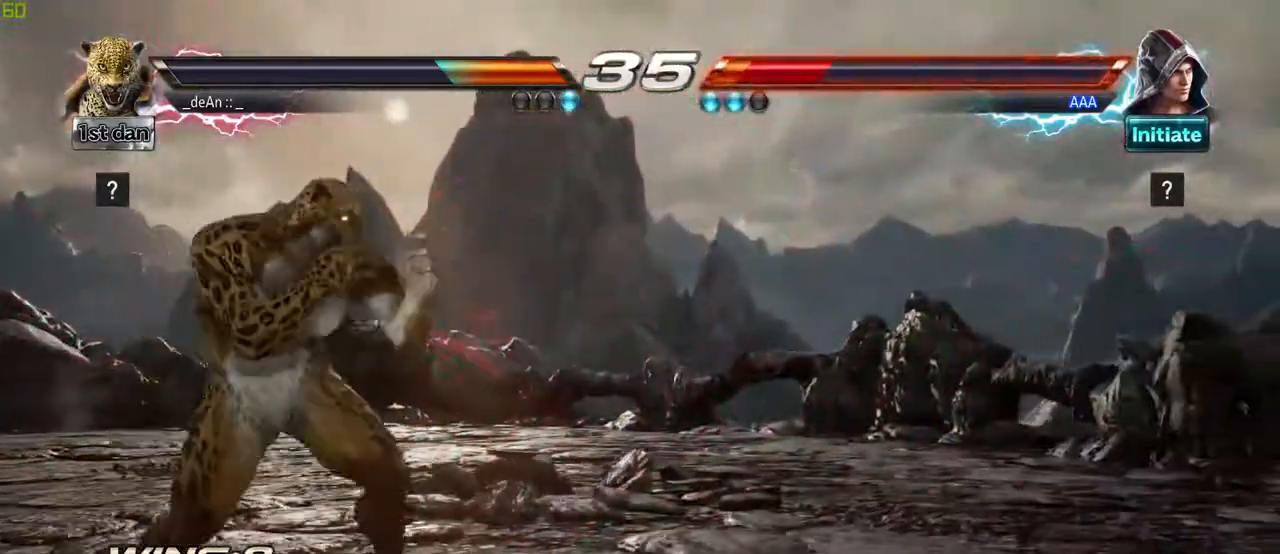
{"dt_ms": 500, "buttons": ["CIRCLE"], "left_stick": "down", "events": [[217, "left_stick", "down"], [250, "CIRCLE", "down"], [250, "CROSS", "down"], [300, "CIRCLE", "up"], [300, "CROSS", "up"], [433, "CIRCLE", "down"]]}
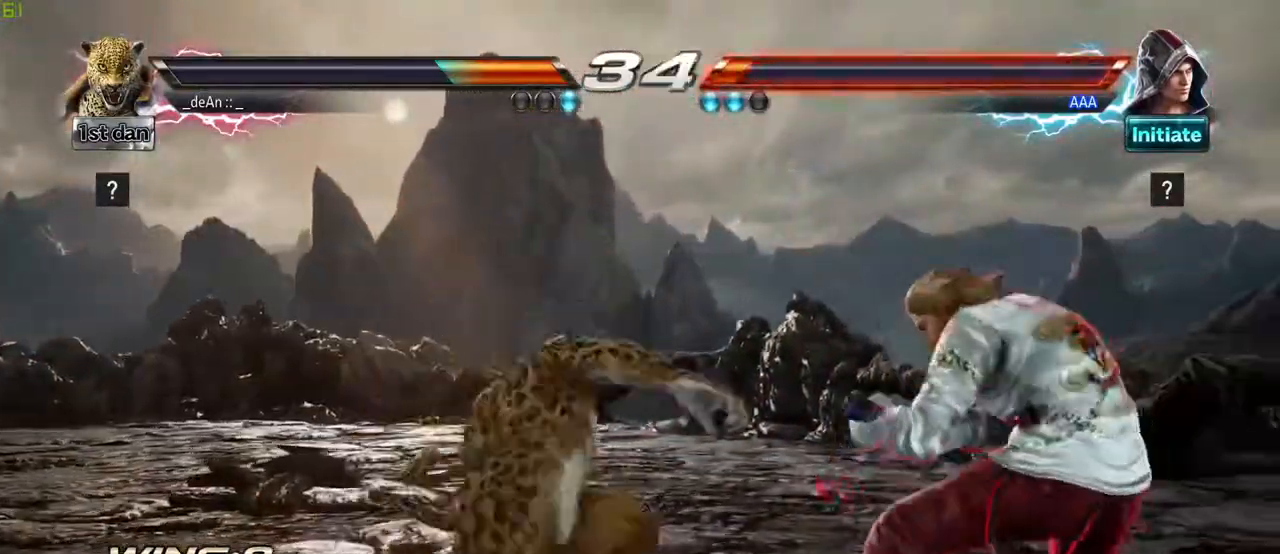
{"dt_ms": 500, "buttons": [], "left_stick": "center"}